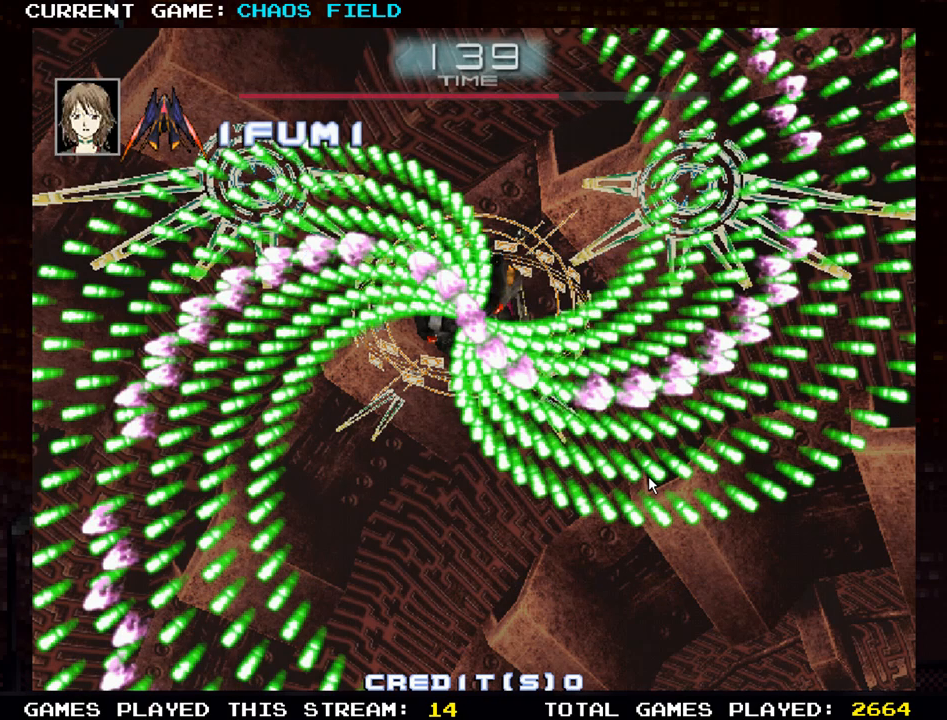
Gameplay with a controller (arcade stick); each line is a JSON object with the inputs held at the frame after it. "events" lists button and stick changes between this image and that frame as [ms after this image, input, new state], when the widget could be followed in between. Not read: L3 R3 SELECT.
{"buttons": [], "left_stick": "center", "events": [[484, "SQUARE", "down"], [500, "SQUARE", "up"]]}
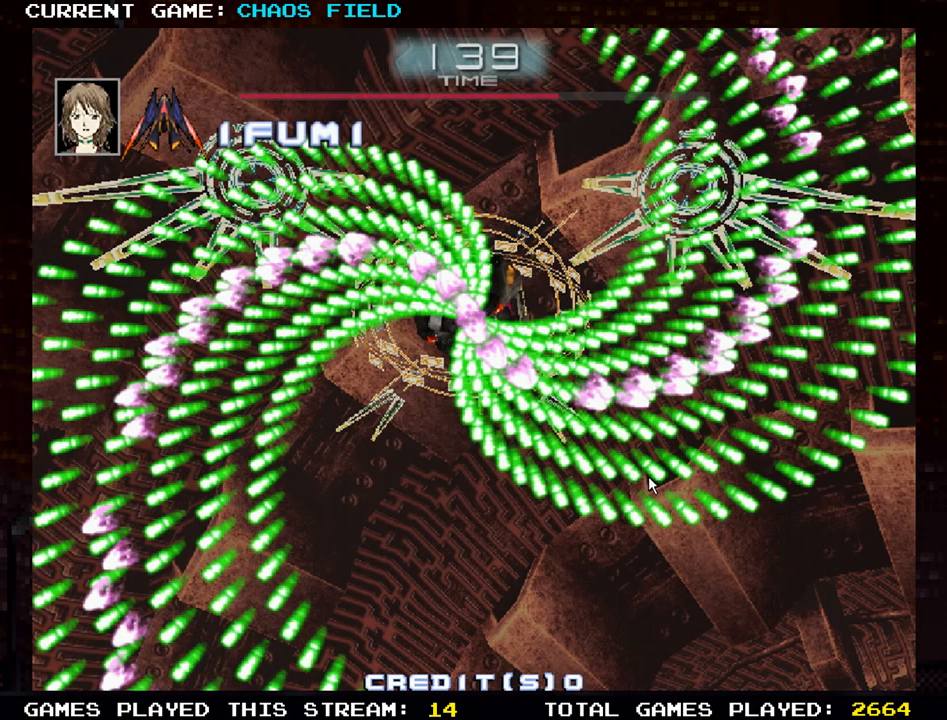
{"buttons": [], "left_stick": "center", "events": [[17, "SQUARE", "down"], [200, "SQUARE", "up"], [317, "SQUARE", "down"], [451, "SQUARE", "up"]]}
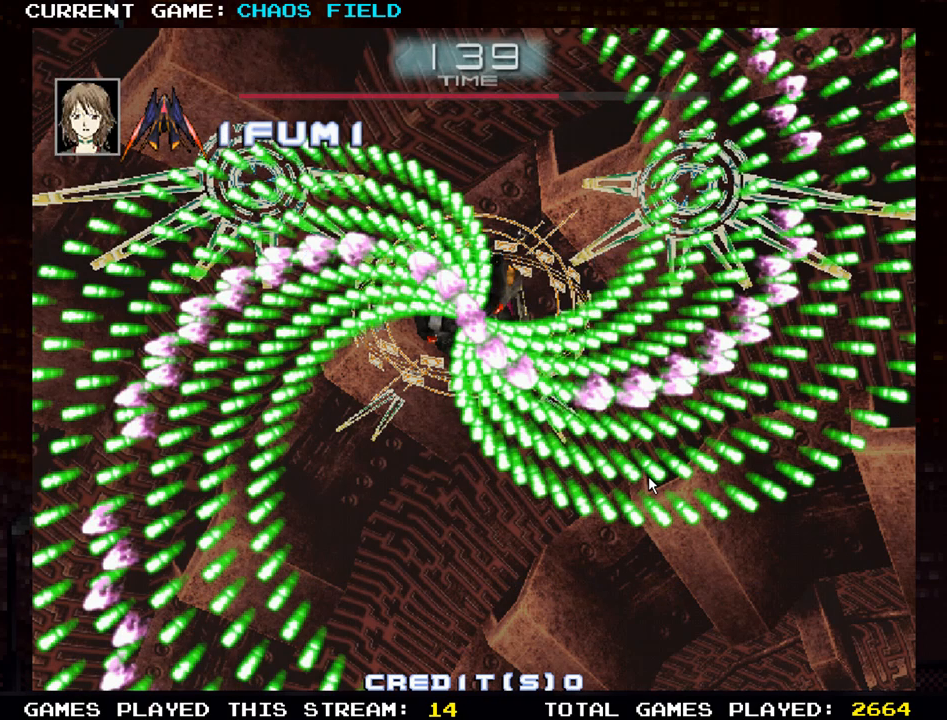
{"buttons": [], "left_stick": "center", "events": [[50, "SQUARE", "down"], [233, "SQUARE", "up"]]}
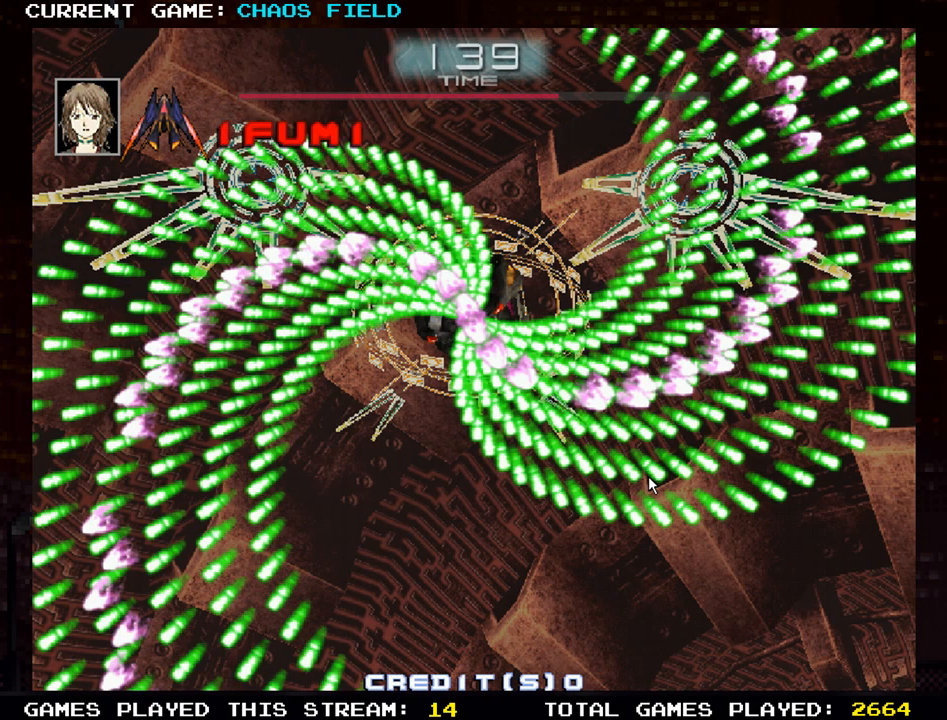
{"buttons": ["SQUARE", "TRIANGLE"], "left_stick": "up", "events": [[284, "left_stick", "up"], [451, "SQUARE", "down"], [451, "TRIANGLE", "down"]]}